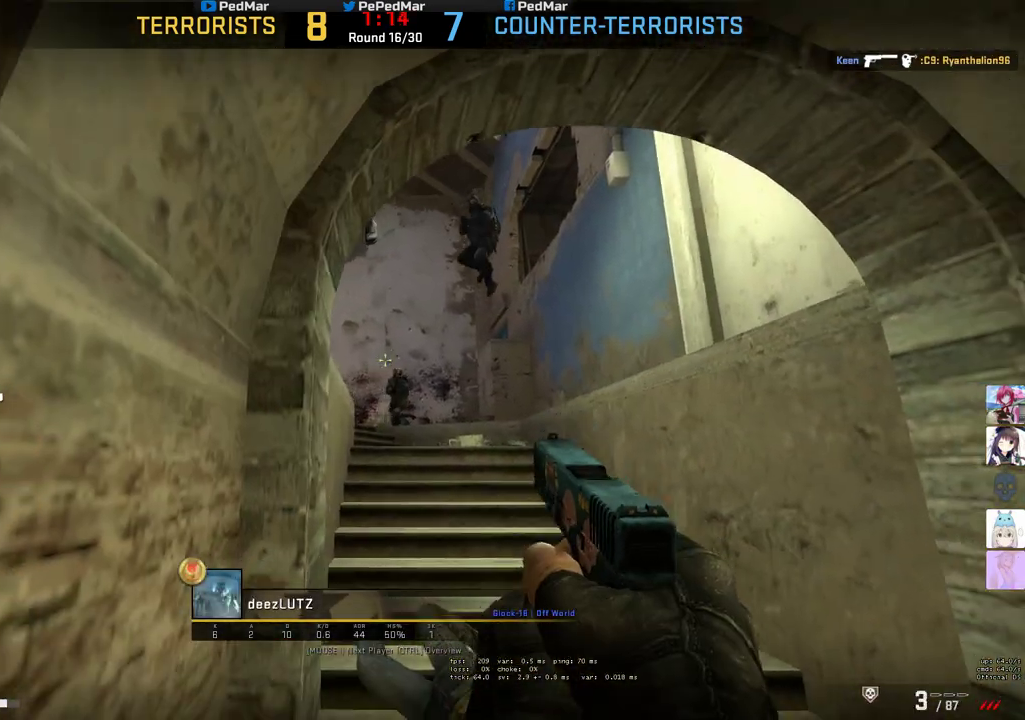
Gameplay with keyboard and mouse; each line is a JSON object with the keys and mouse buttons held at the frame after it. "events" lists presses ("down") and releases ("up") of "a", "c", "ctrl", "d", "e", "f", "q", "r", "s", "shift", "space", "tab", "w", "x", "z", "mouse_left", "mouse_wheel", "mouse_right", "mouse_mb4" and "mouse_mb5" between this image and that frame as [ms after this image, input, new state], when the widget could be followed in between. "mouse_left", "mouse_wheel", "mouse_right", "mouse_mb4", "mouse_mb5" = the "left", "wheel", "right", "mb4", "mb5" buttons of the "mouse" list. No other keys are recorded. "wheel" means that the mouse wheel is clicked or scrolled. Not read: mouse_move.
{"keys": [], "mouse": [], "events": []}
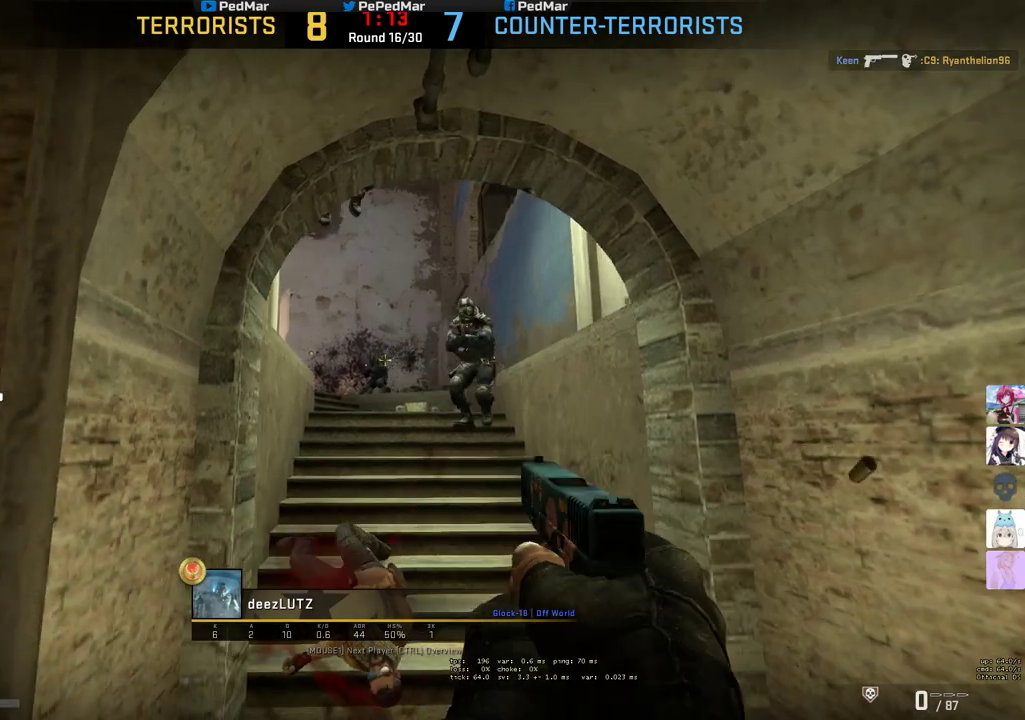
{"keys": [], "mouse": [], "events": []}
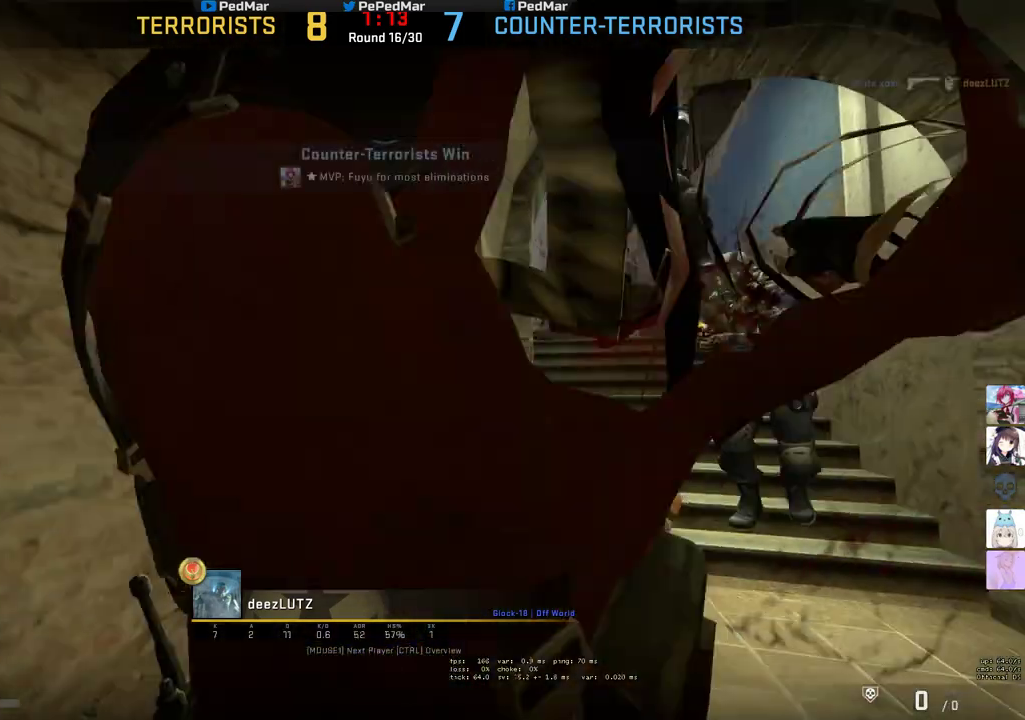
{"keys": [], "mouse": [], "events": []}
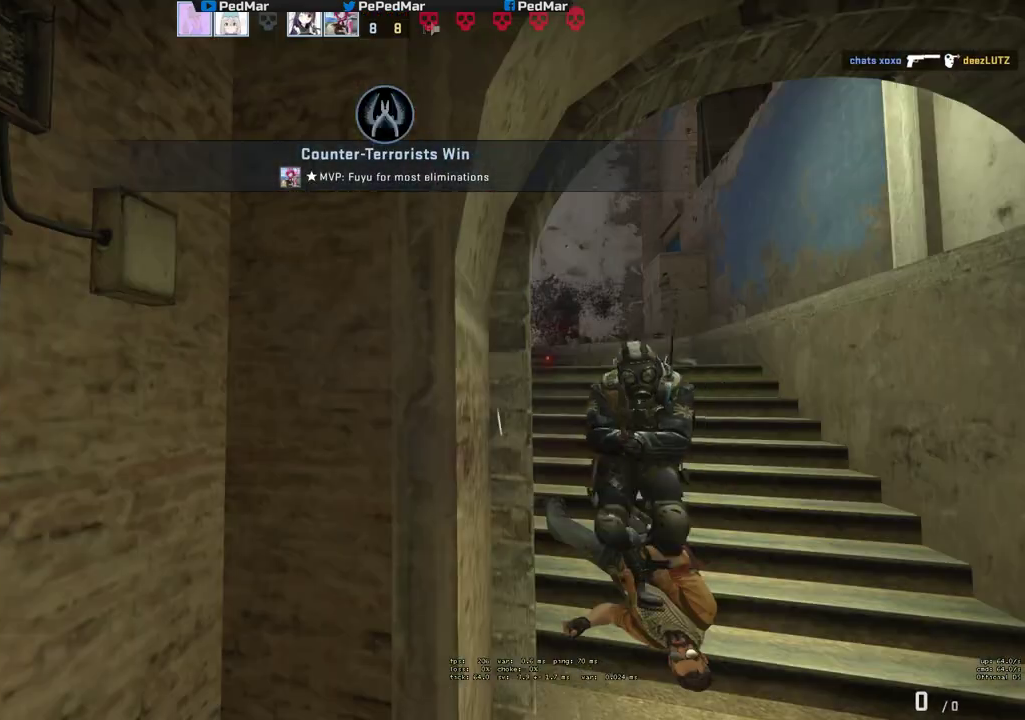
{"keys": [], "mouse": [], "events": []}
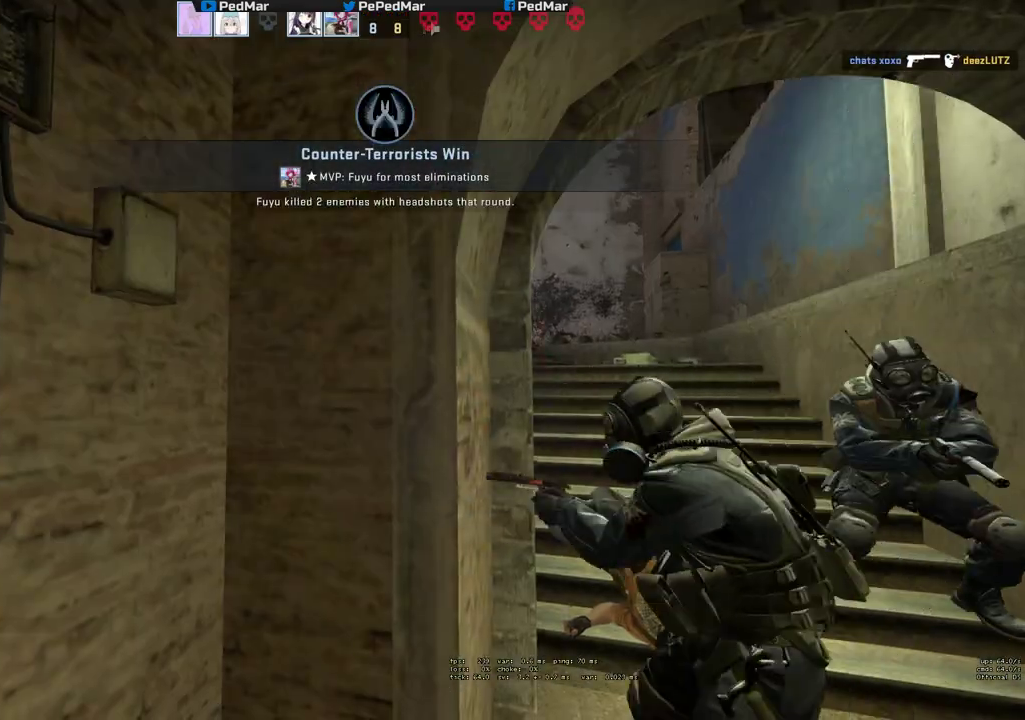
{"keys": ["tab"], "mouse": [], "events": [[100, "tab", "down"]]}
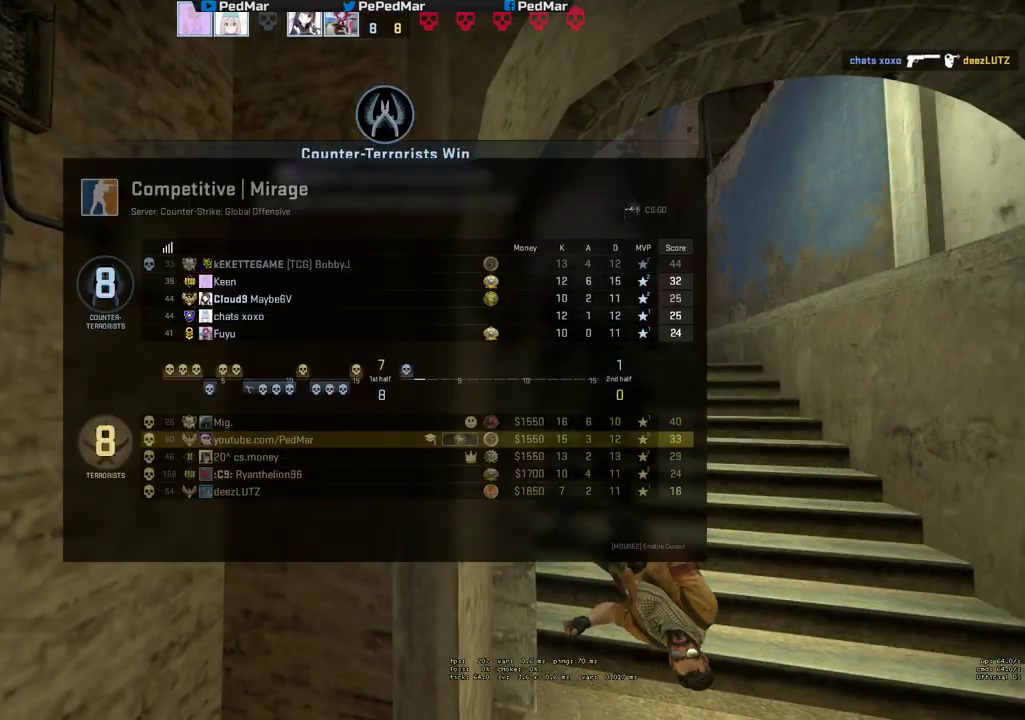
{"keys": ["tab"], "mouse": [], "events": []}
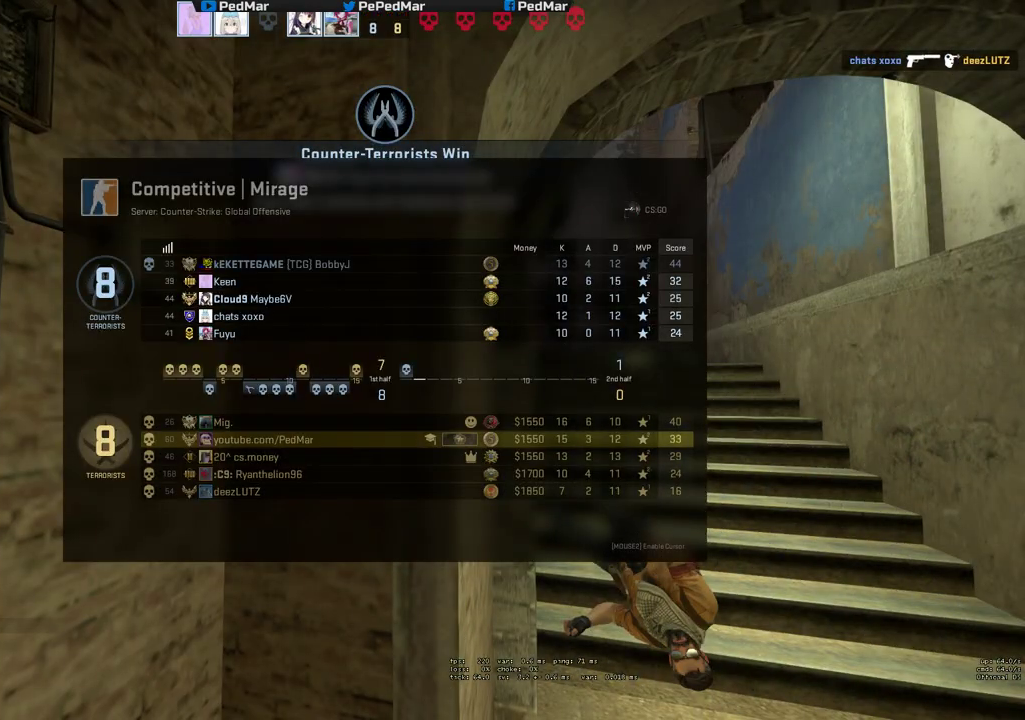
{"keys": ["tab"], "mouse": [], "events": []}
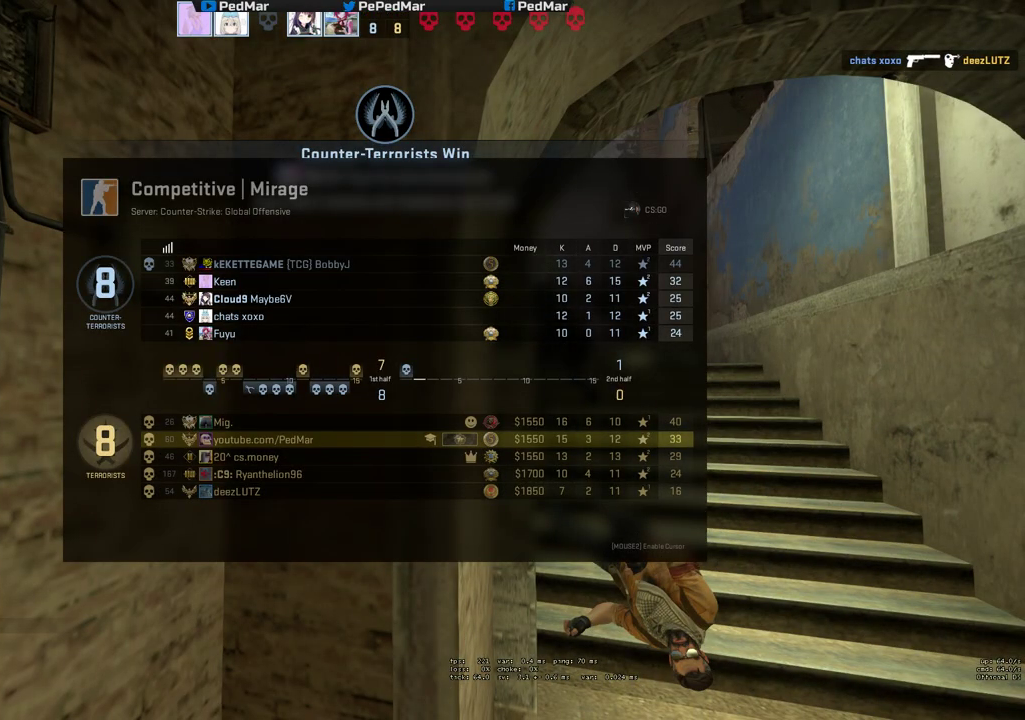
{"keys": ["tab"], "mouse": [], "events": []}
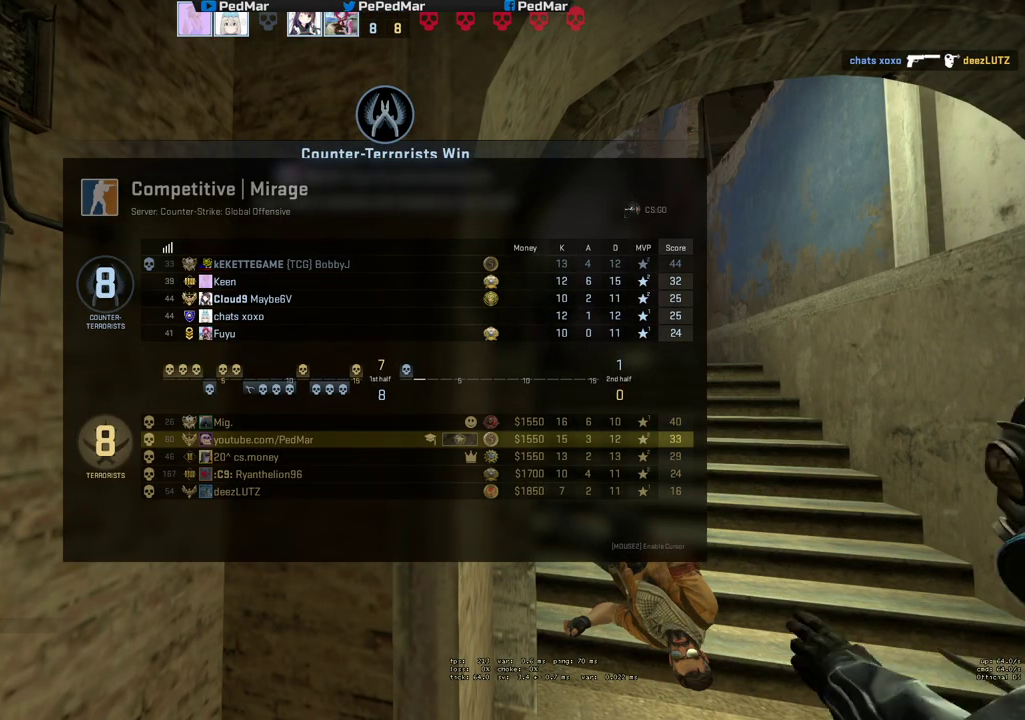
{"keys": ["tab"], "mouse": [], "events": []}
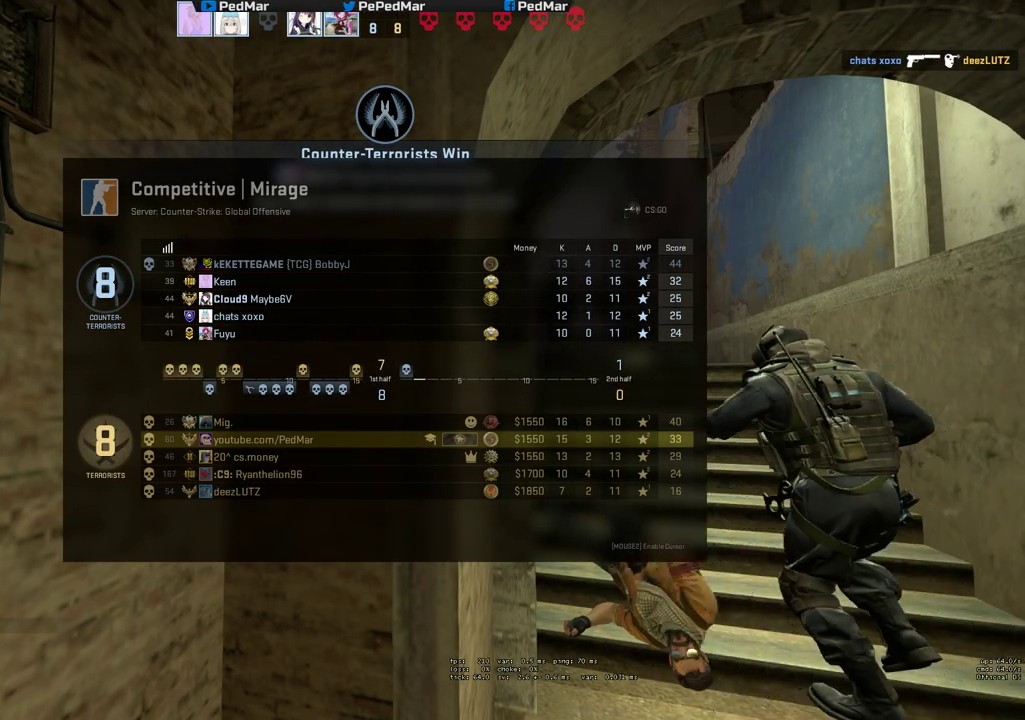
{"keys": ["tab"], "mouse": [], "events": []}
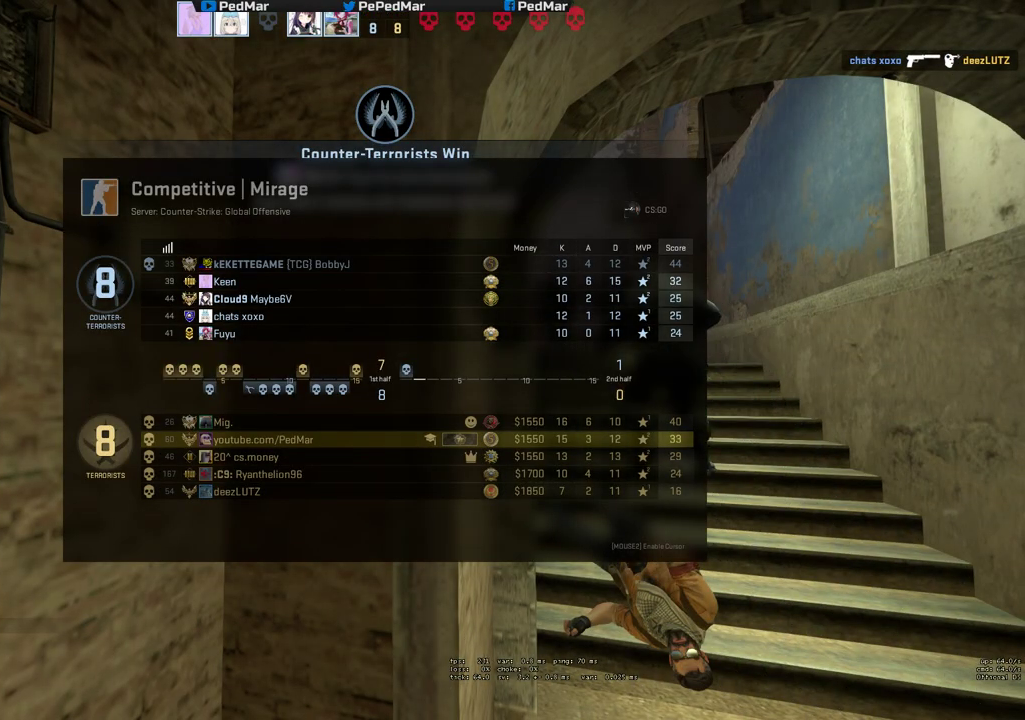
{"keys": ["tab"], "mouse": [], "events": []}
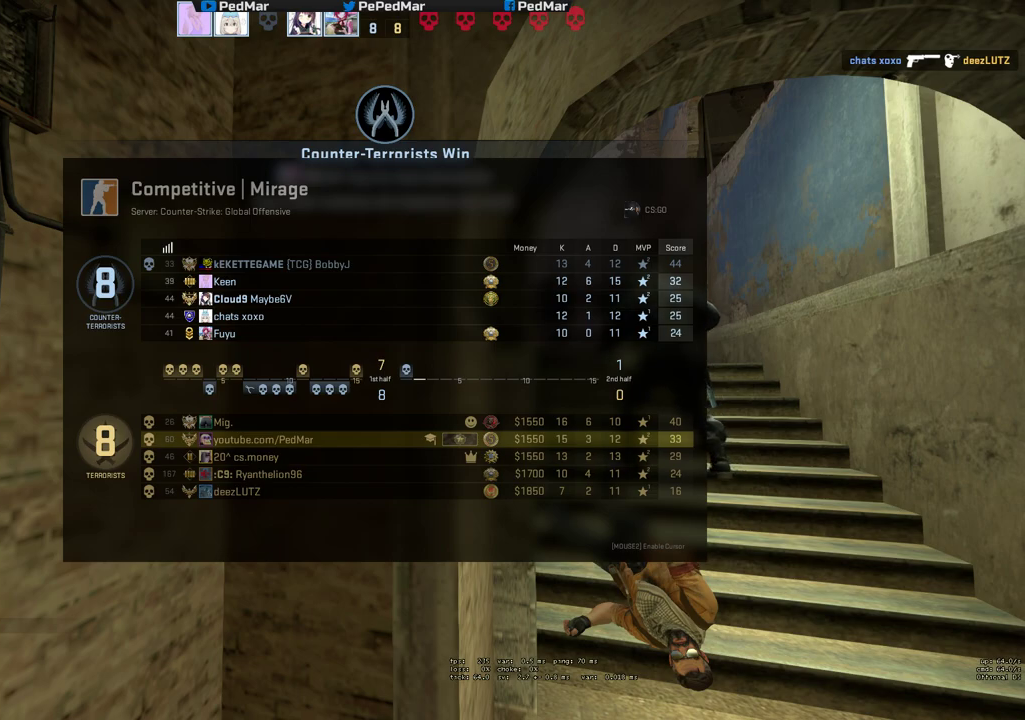
{"keys": [], "mouse": [], "events": [[17, "tab", "up"]]}
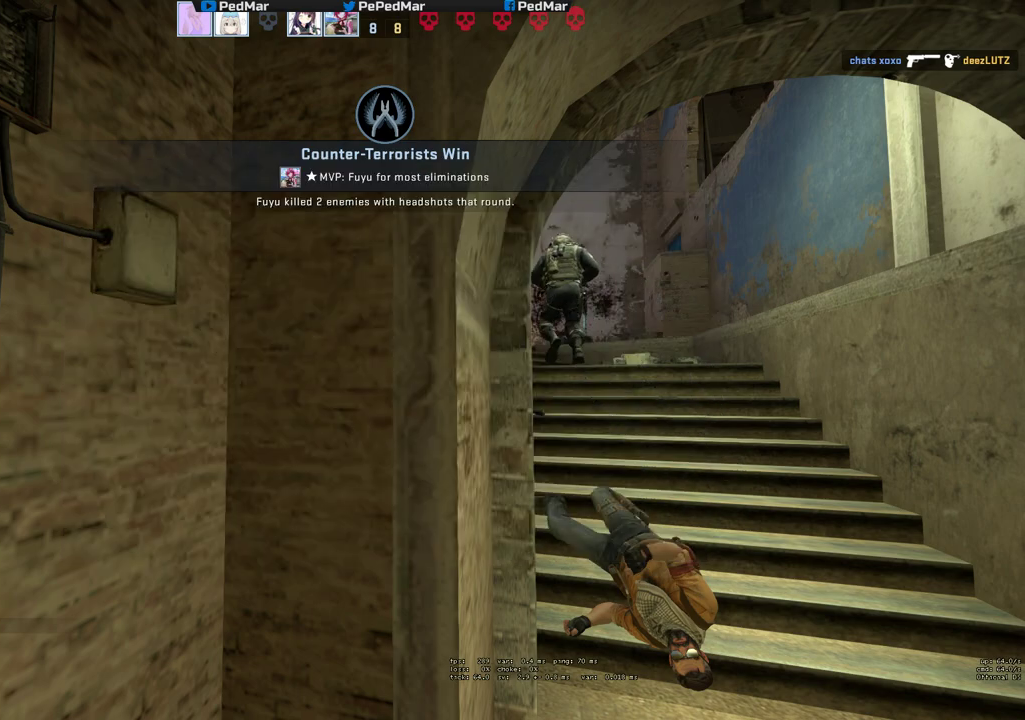
{"keys": [], "mouse": [], "events": []}
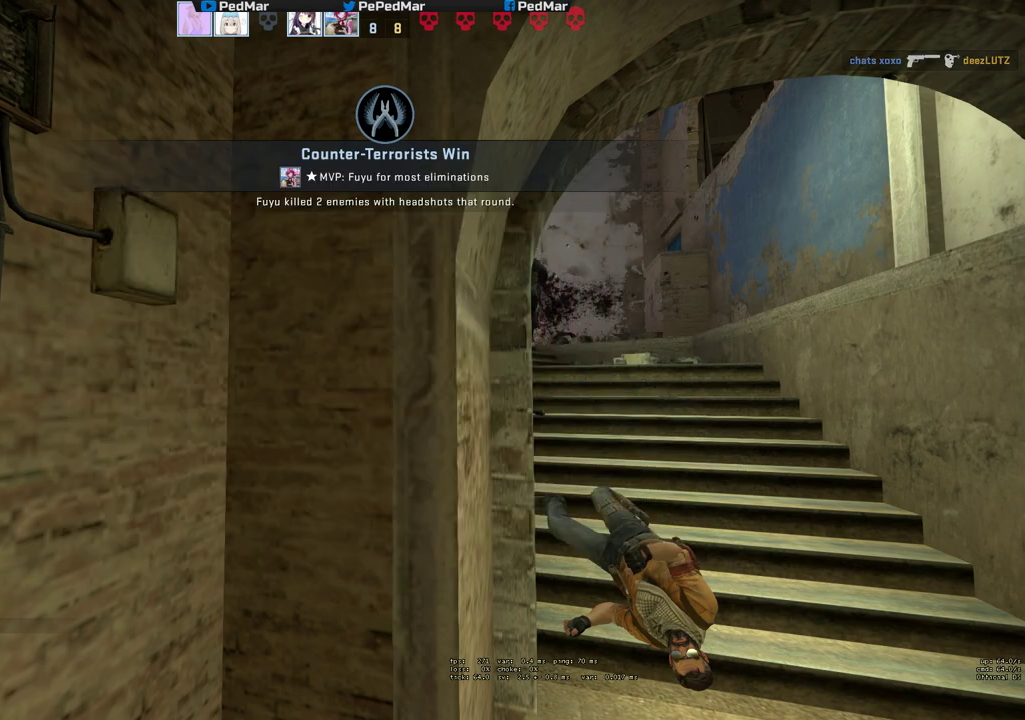
{"keys": [], "mouse": [], "events": []}
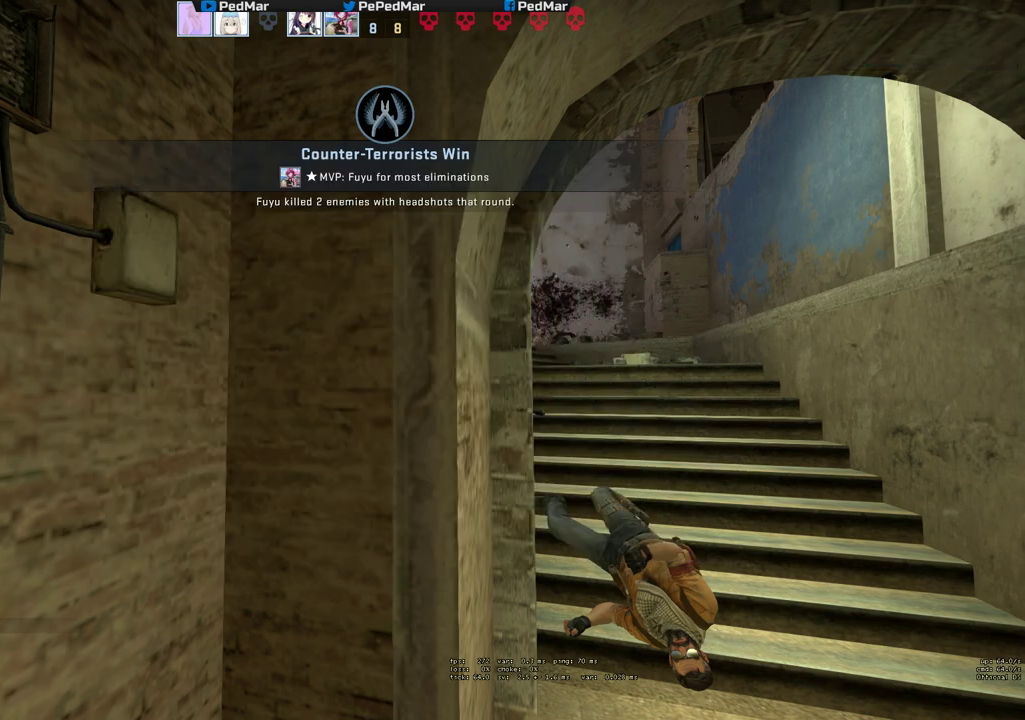
{"keys": [], "mouse": [], "events": []}
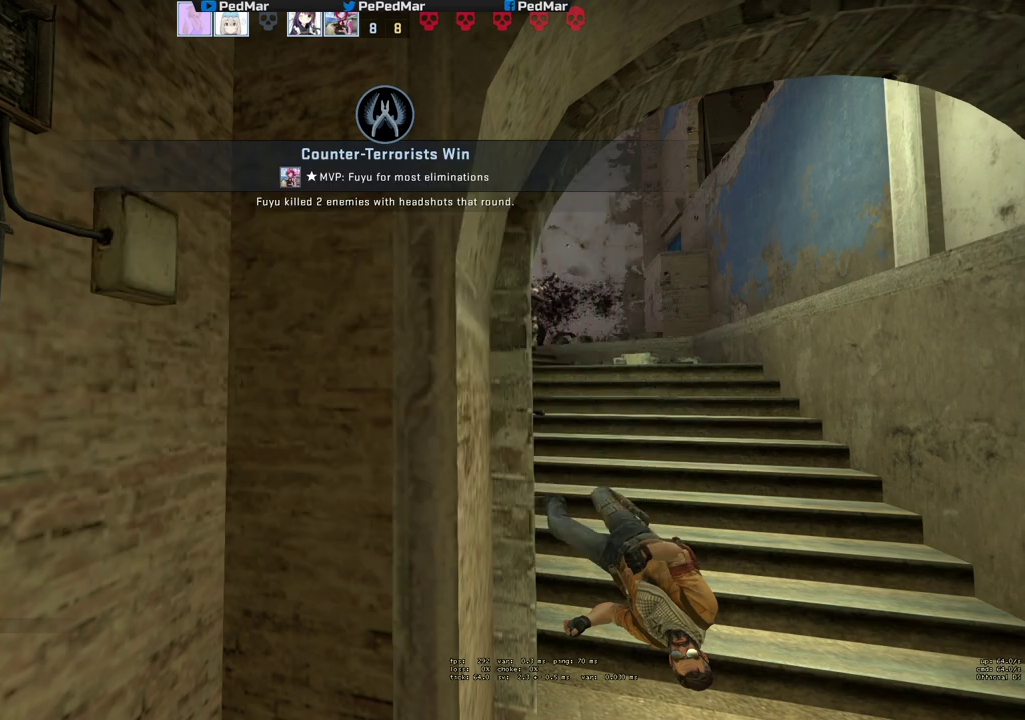
{"keys": [], "mouse": [], "events": []}
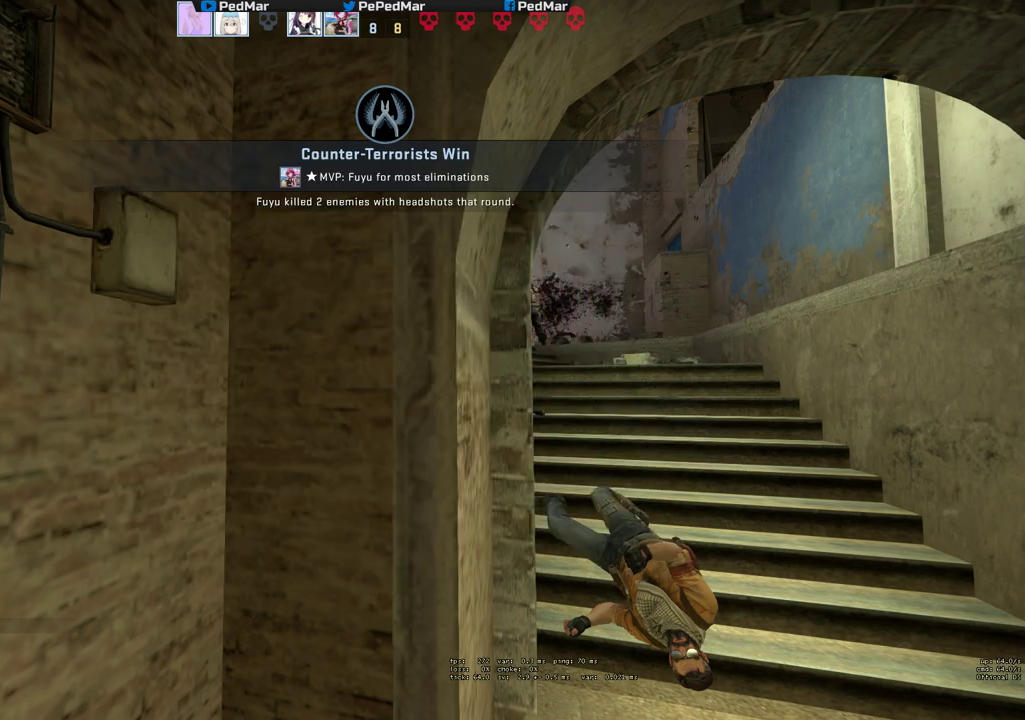
{"keys": [], "mouse": [], "events": []}
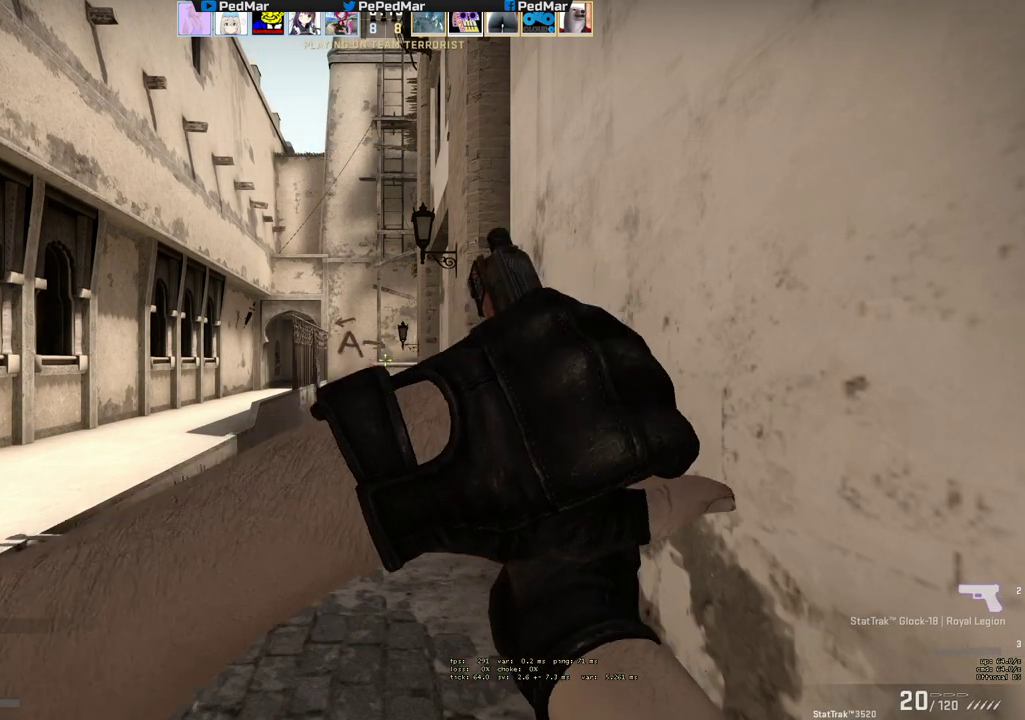
{"keys": [], "mouse": [], "events": []}